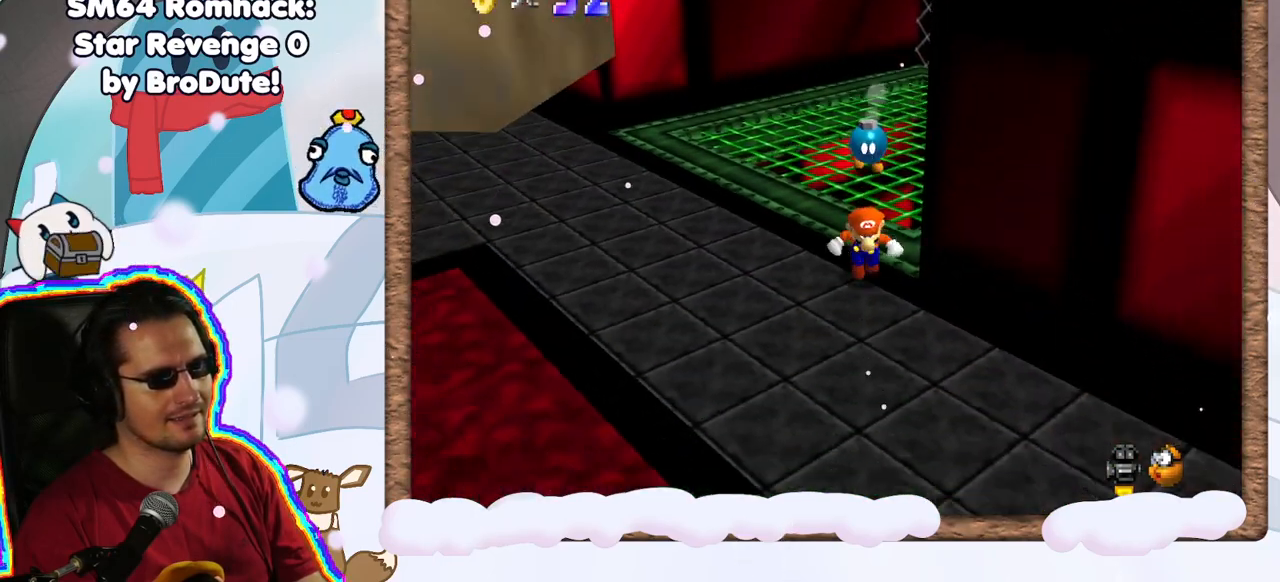
Gameplay with a controller (Nintendo layout); each line is a JSON object with the inputs held at the frame after it (dt_ms = milliseconds from this image to that frame). "events" lists button and stick changes between this image and that frame as [ms after this image, input, new state], when the widget could be followed in between. Not read: L3 R3.
{"dt_ms": 500, "buttons": [], "left_stick": "up", "events": [[33, "DPAD_UP", "down"], [83, "DPAD_UP", "up"], [267, "left_stick", "up"]]}
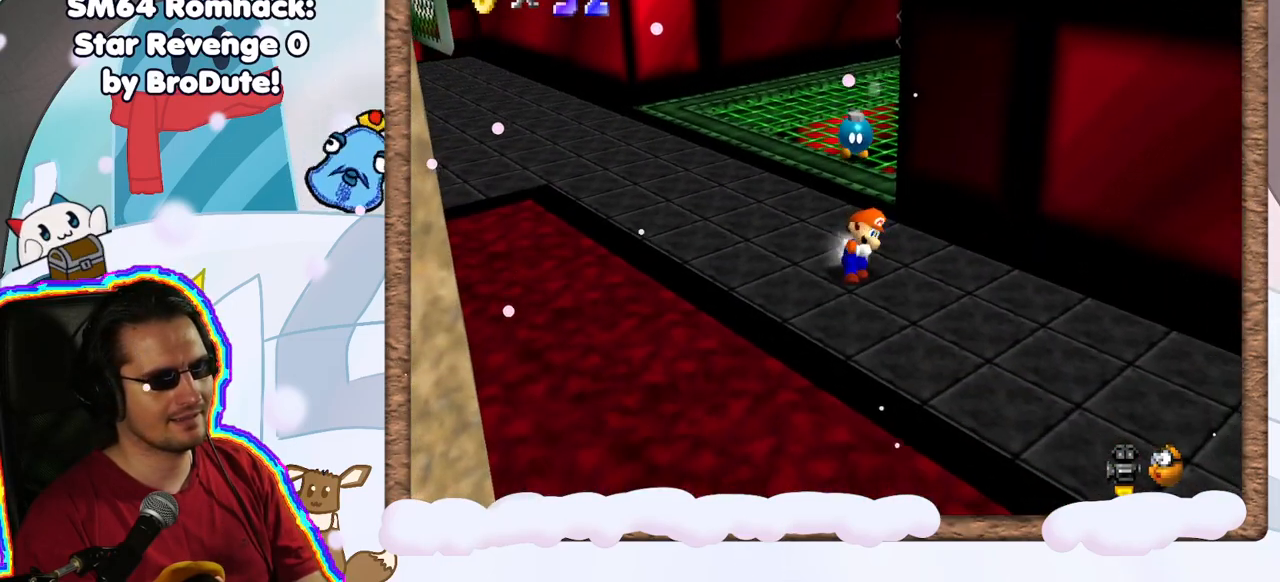
{"dt_ms": 500, "buttons": ["A"], "left_stick": "up", "events": [[150, "A", "down"], [267, "DPAD_LEFT", "down"], [350, "DPAD_LEFT", "up"]]}
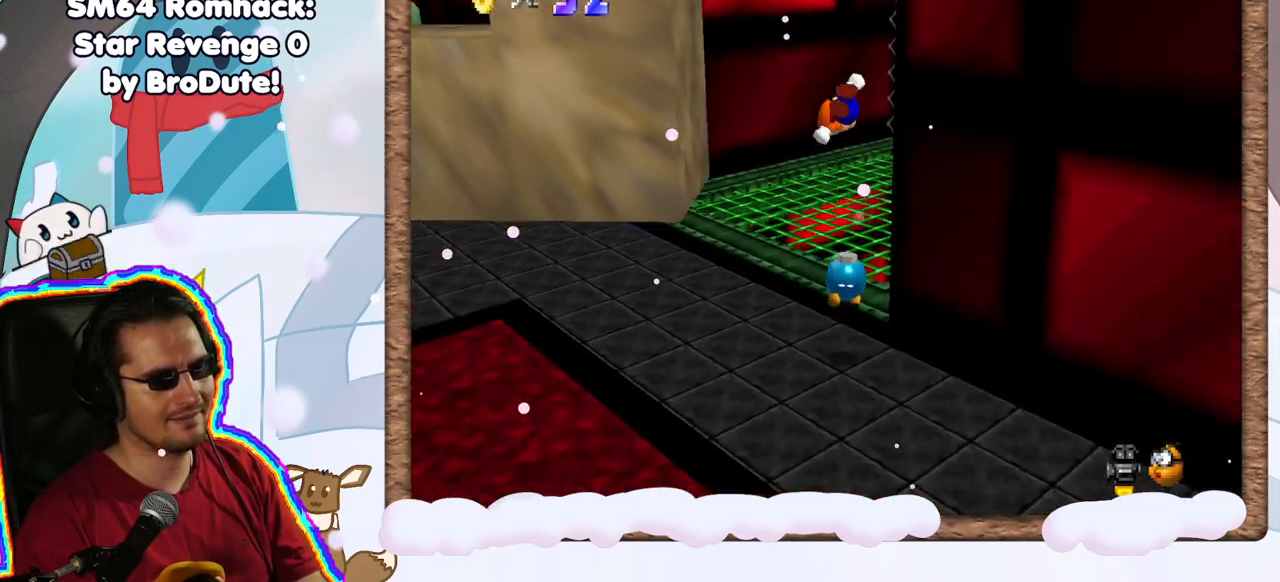
{"dt_ms": 500, "buttons": [], "left_stick": "center", "events": [[117, "left_stick", "center"], [167, "A", "up"], [167, "left_stick", "down"], [417, "left_stick", "center"]]}
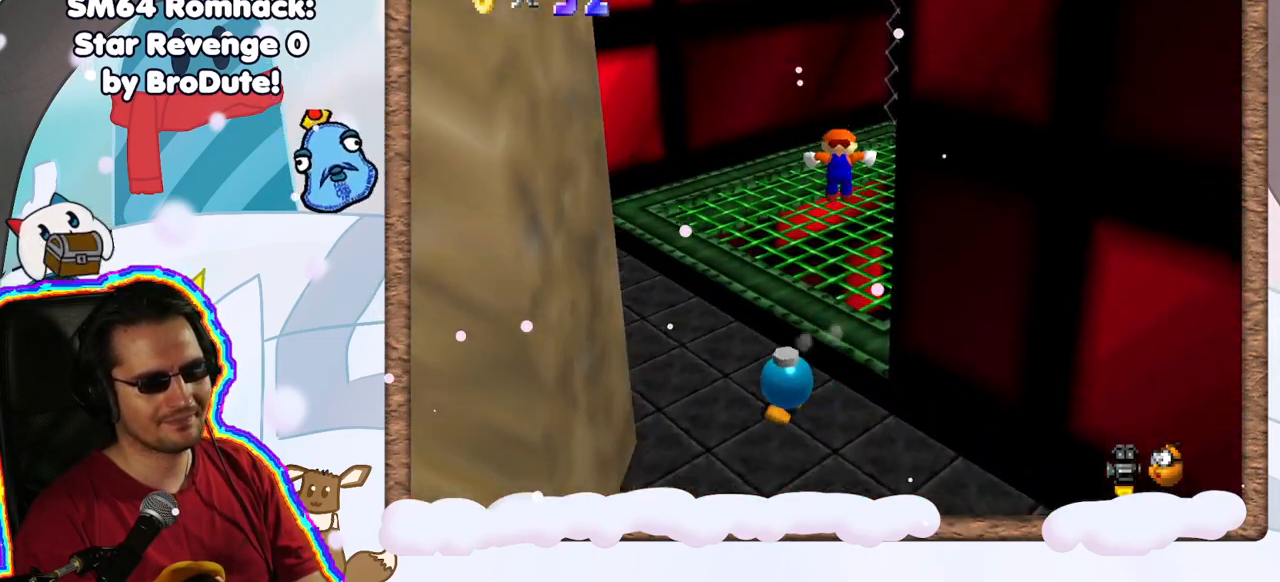
{"dt_ms": 500, "buttons": [], "left_stick": "up", "events": [[250, "left_stick", "up"]]}
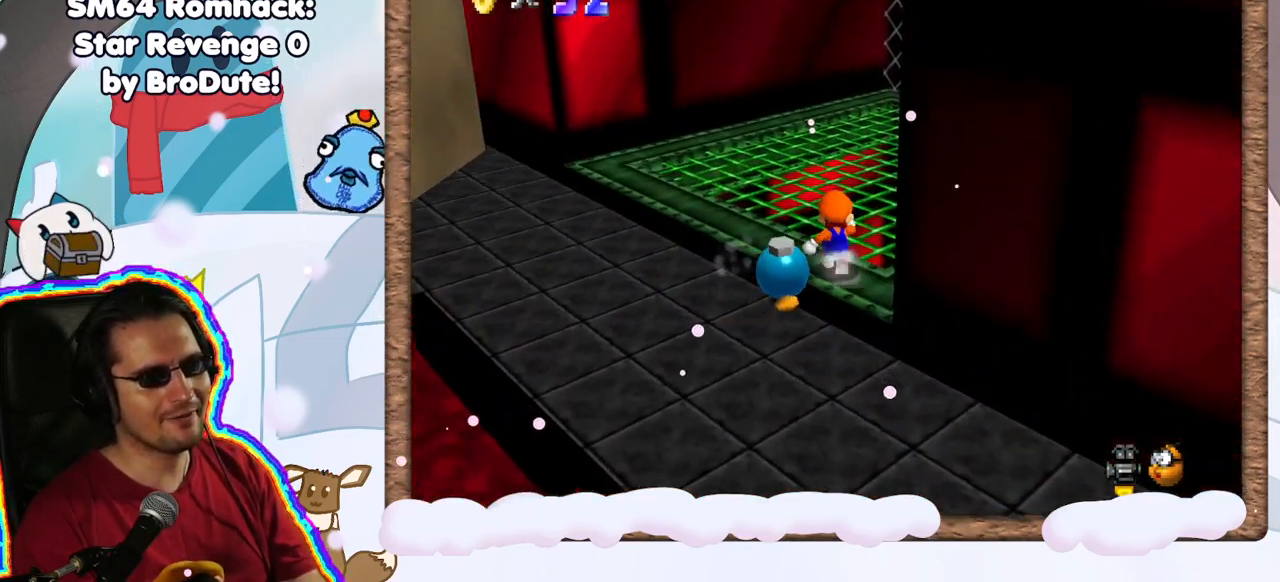
{"dt_ms": 500, "buttons": [], "left_stick": "up", "events": [[50, "A", "down"], [117, "A", "up"], [183, "left_stick", "center"], [267, "left_stick", "up"]]}
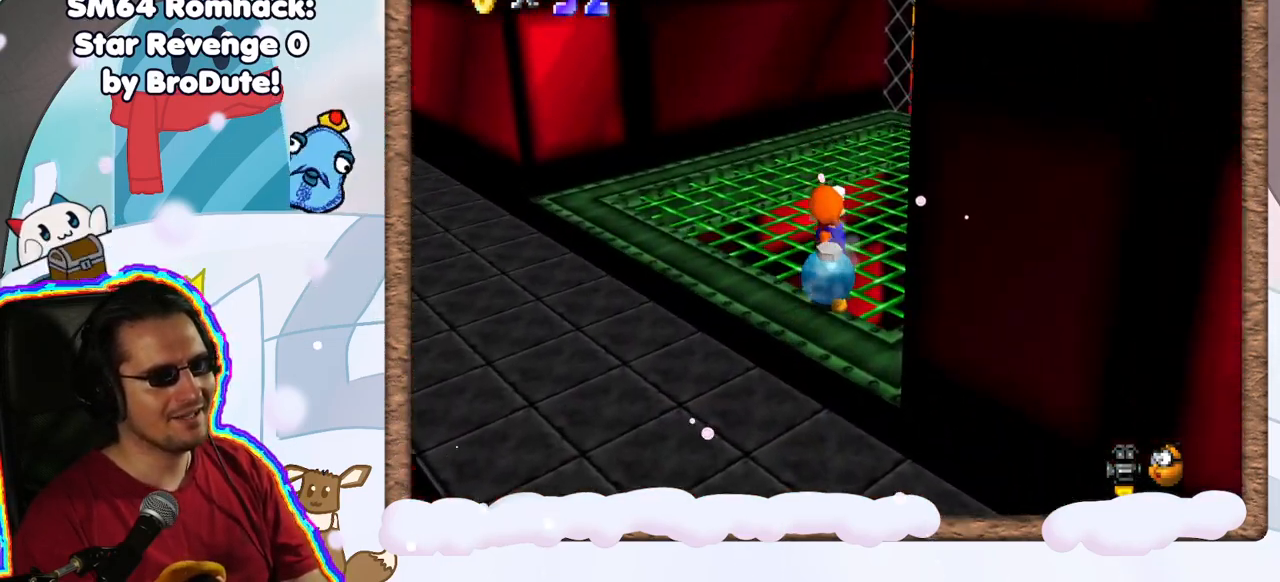
{"dt_ms": 500, "buttons": [], "left_stick": "up", "events": [[150, "A", "down"], [200, "A", "up"]]}
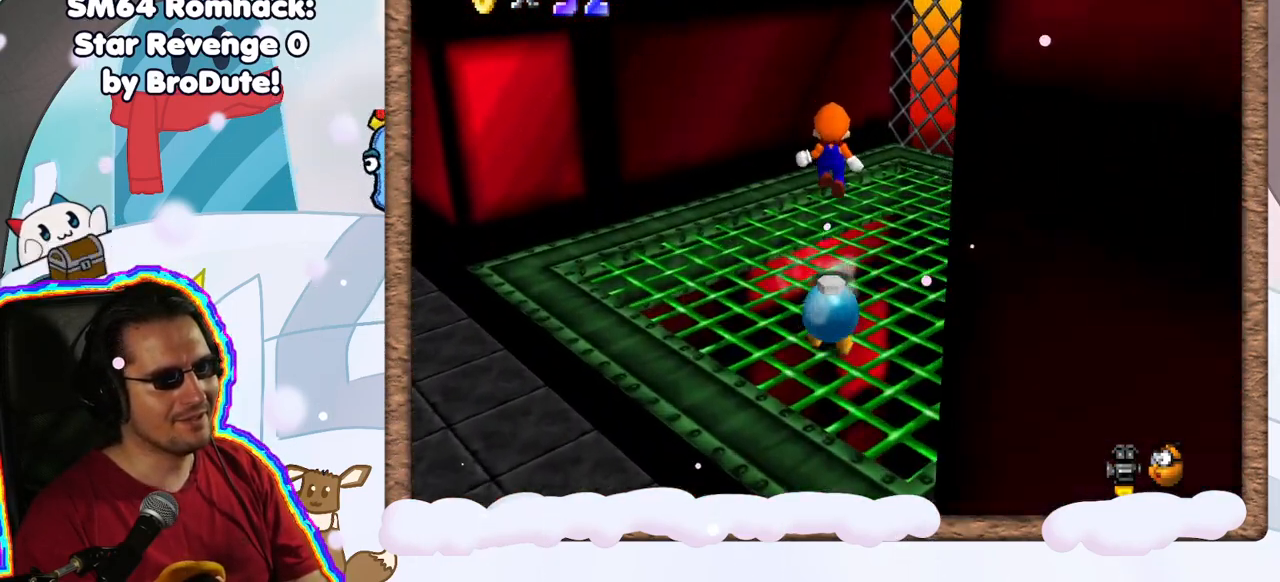
{"dt_ms": 500, "buttons": ["A"], "left_stick": "up-left", "events": [[300, "A", "down"], [317, "left_stick", "up-left"]]}
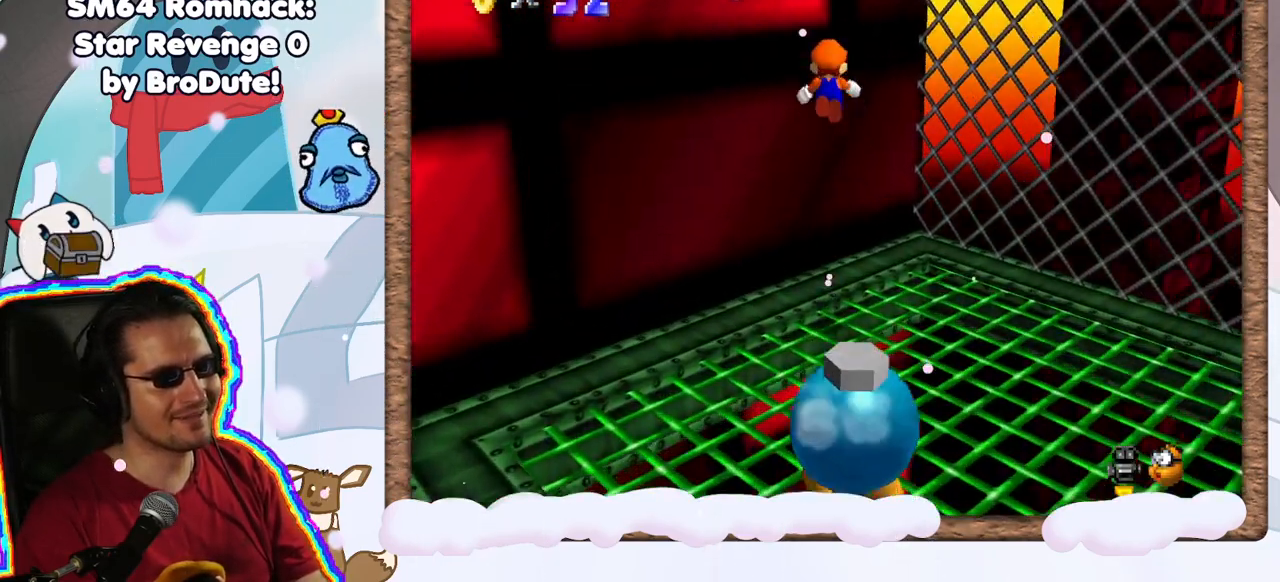
{"dt_ms": 500, "buttons": ["A"], "left_stick": "right", "events": [[150, "A", "up"], [150, "left_stick", "up"], [350, "left_stick", "up-right"], [367, "A", "down"], [467, "left_stick", "right"]]}
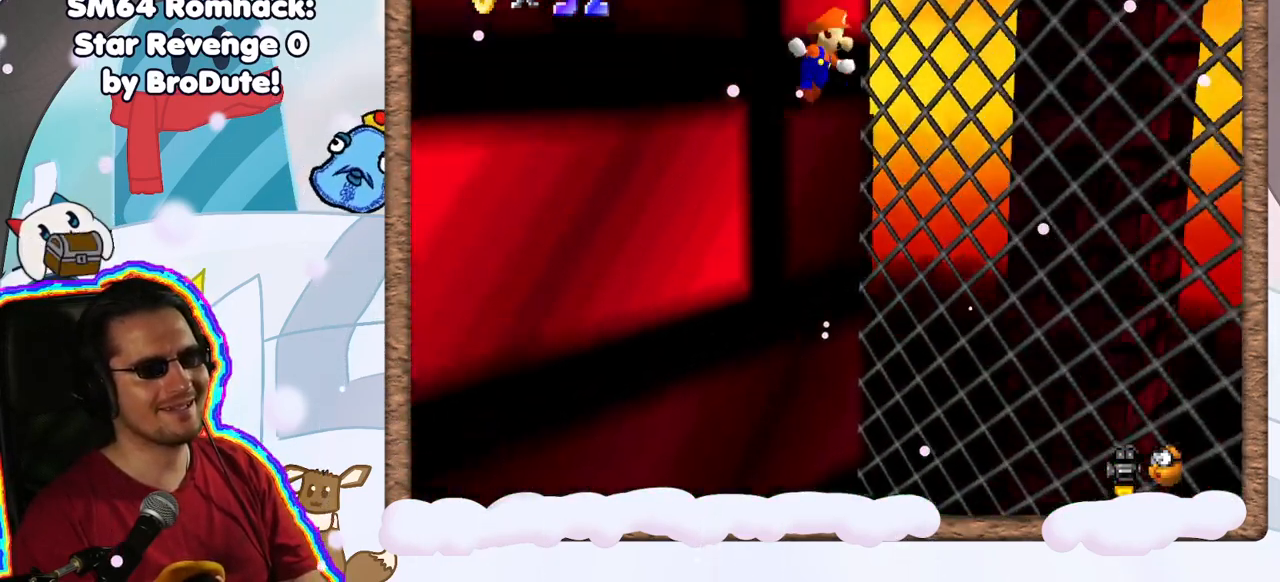
{"dt_ms": 500, "buttons": ["A"], "left_stick": "down-right", "events": [[317, "A", "up"], [467, "A", "down"], [500, "left_stick", "down-right"]]}
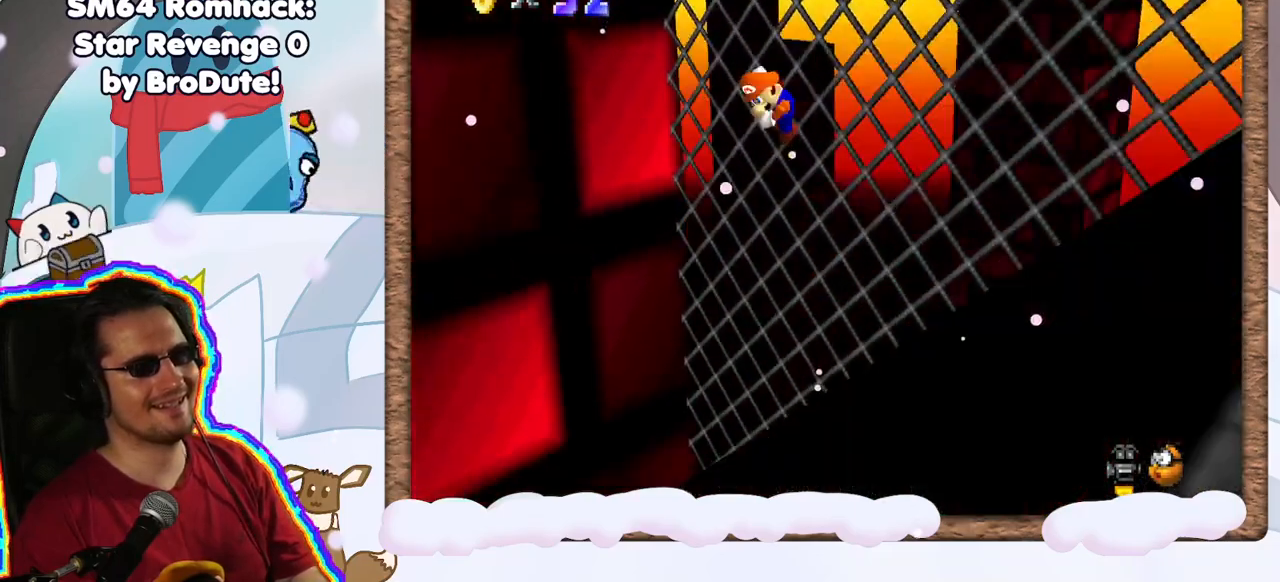
{"dt_ms": 500, "buttons": ["A"], "left_stick": "down-right", "events": [[133, "B", "down"], [500, "B", "up"]]}
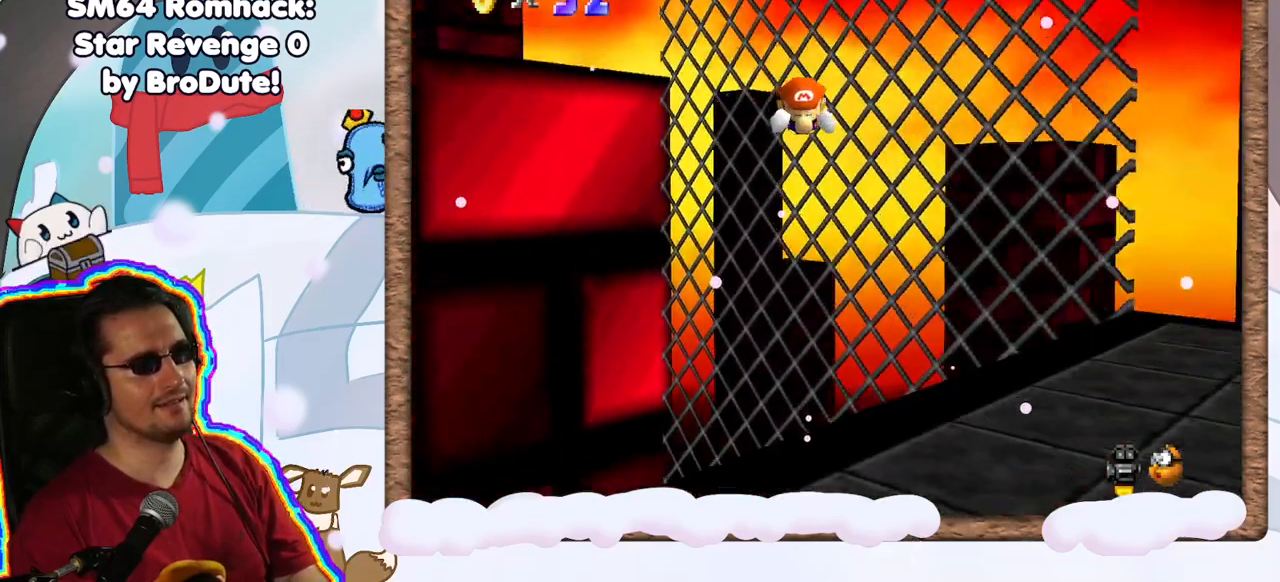
{"dt_ms": 500, "buttons": [], "left_stick": "down", "events": [[100, "A", "up"], [350, "left_stick", "down"]]}
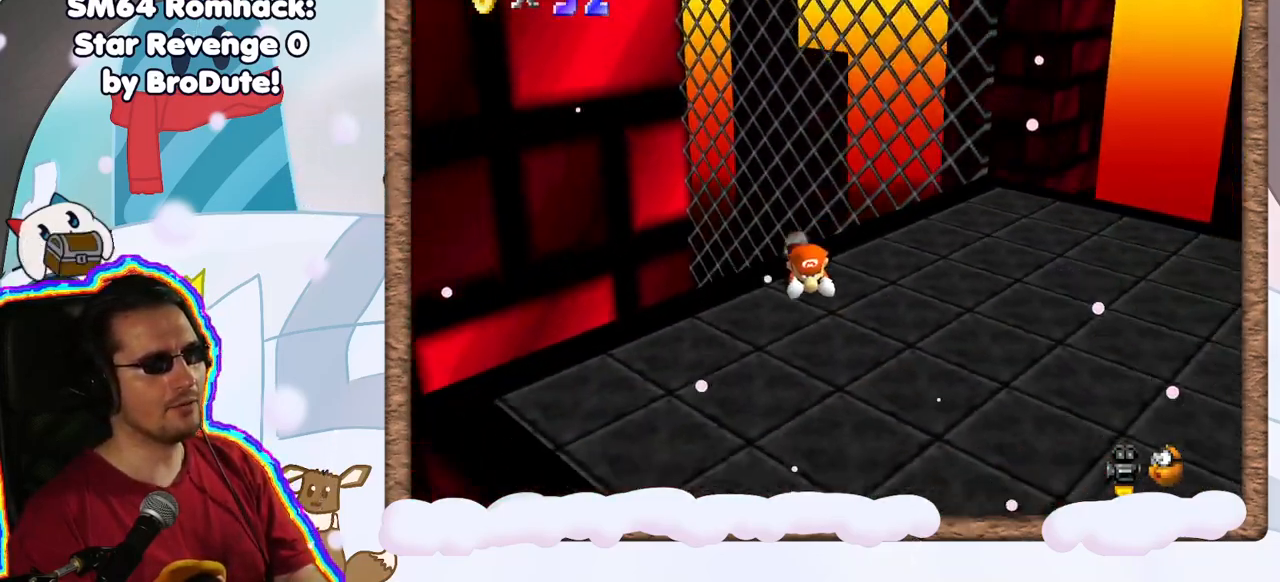
{"dt_ms": 500, "buttons": [], "left_stick": "down-right", "events": [[67, "A", "down"], [117, "left_stick", "center"], [233, "A", "up"], [300, "left_stick", "down-right"]]}
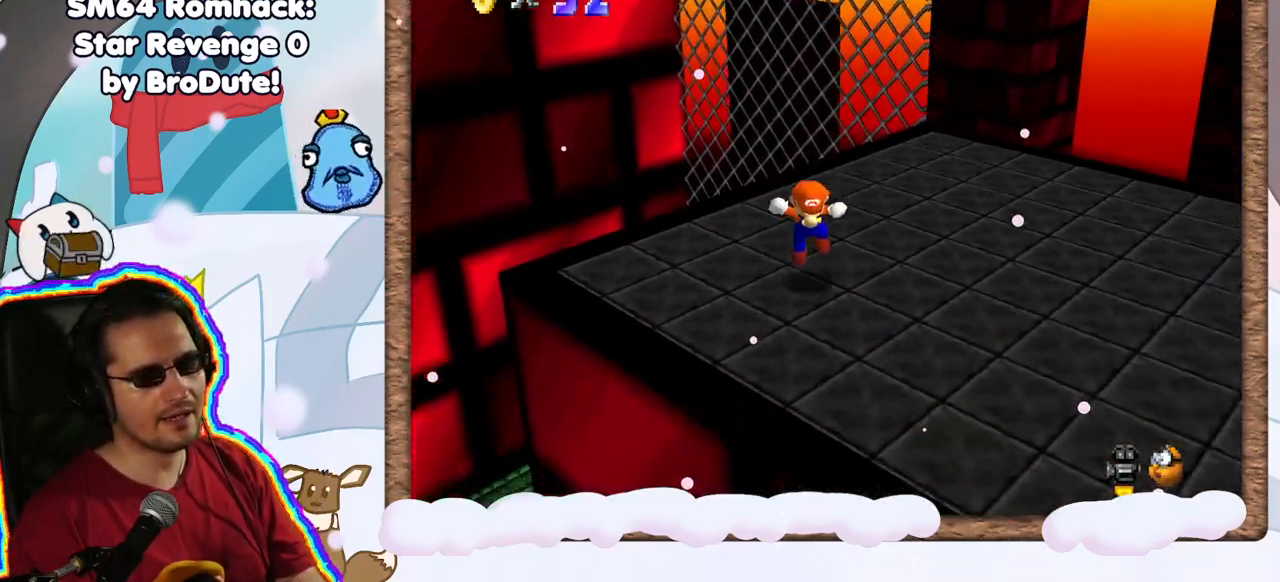
{"dt_ms": 1000, "buttons": ["C_LEFT"], "left_stick": "down-left", "events": [[50, "C_LEFT", "down"], [167, "C_LEFT", "up"], [450, "left_stick", "up-right"], [500, "DPAD_UP", "down"], [567, "C_LEFT", "down"], [633, "DPAD_UP", "up"], [667, "left_stick", "up"], [683, "C_LEFT", "up"], [767, "C_LEFT", "down"], [783, "left_stick", "up-left"], [883, "C_LEFT", "up"], [967, "C_LEFT", "down"], [983, "left_stick", "down-left"]]}
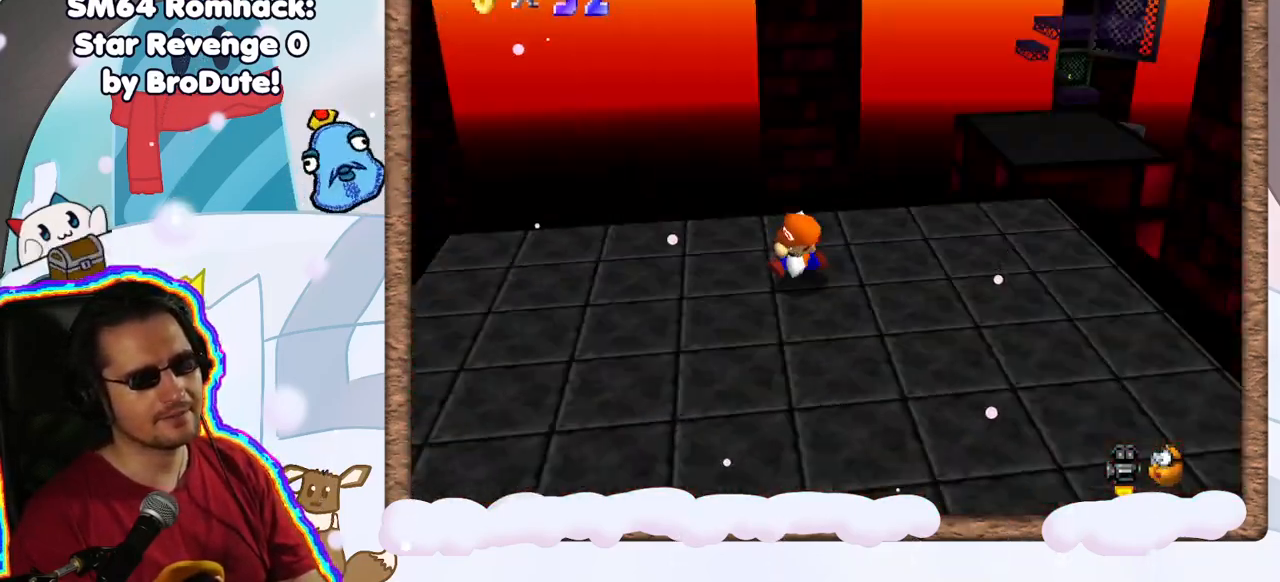
{"dt_ms": 500, "buttons": ["C_LEFT"], "left_stick": "center", "events": [[67, "C_LEFT", "up"], [167, "C_LEFT", "down"], [233, "left_stick", "down"], [267, "C_LEFT", "up"], [333, "left_stick", "center"], [500, "C_LEFT", "down"]]}
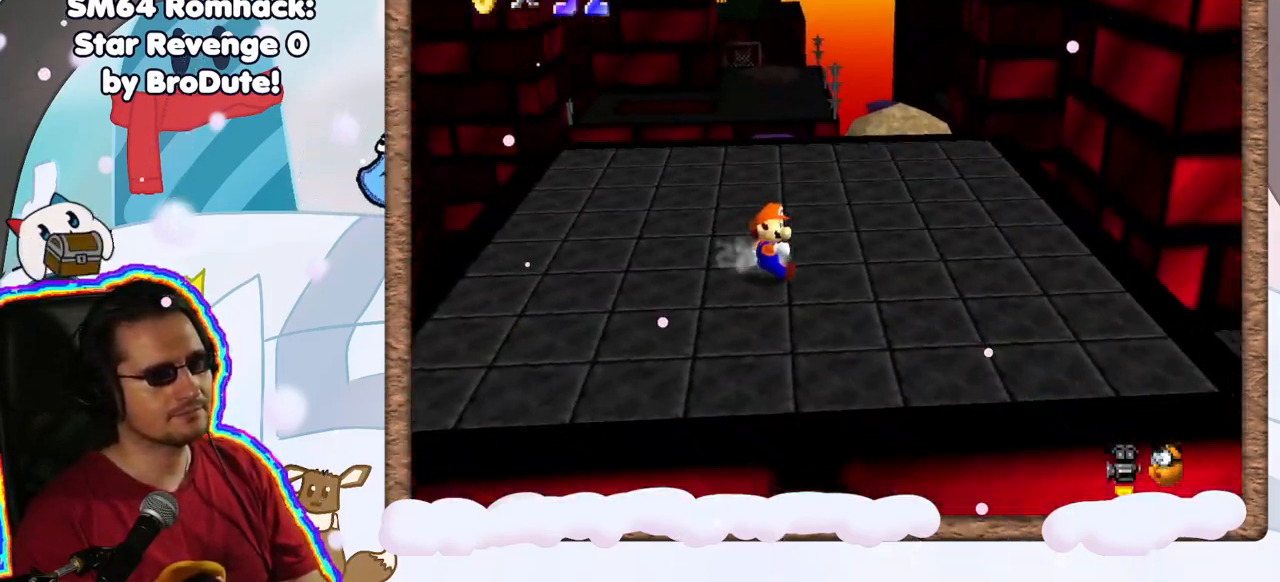
{"dt_ms": 500, "buttons": ["C_LEFT"], "left_stick": "down-left", "events": [[67, "left_stick", "left"], [150, "C_LEFT", "up"], [350, "left_stick", "down-left"], [400, "C_LEFT", "down"]]}
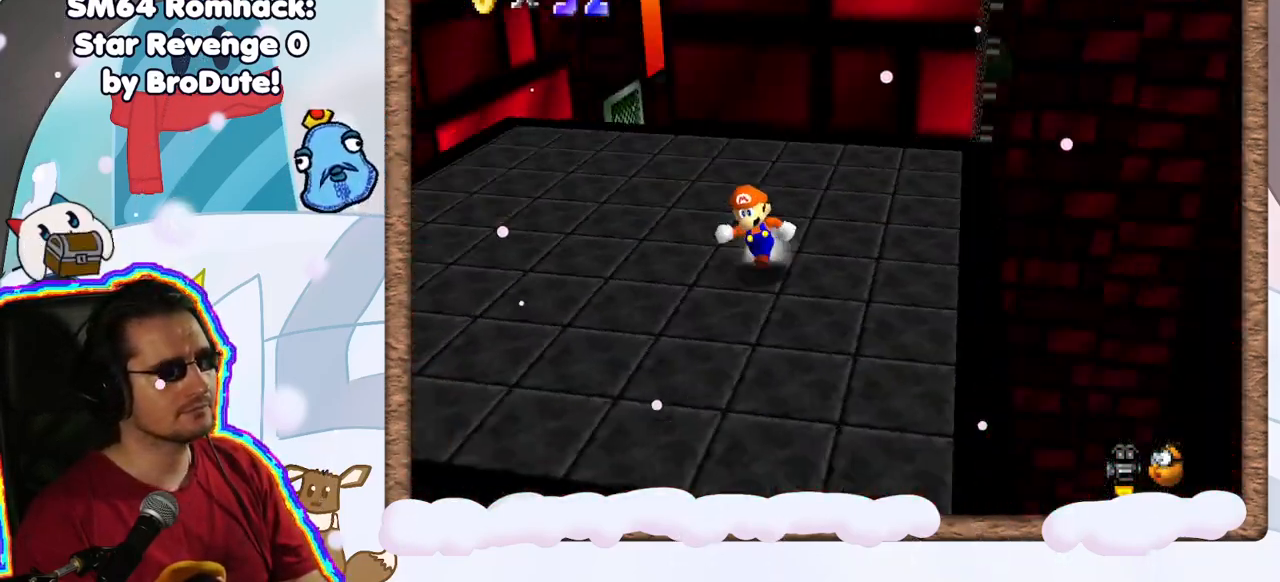
{"dt_ms": 500, "buttons": [], "left_stick": "center"}
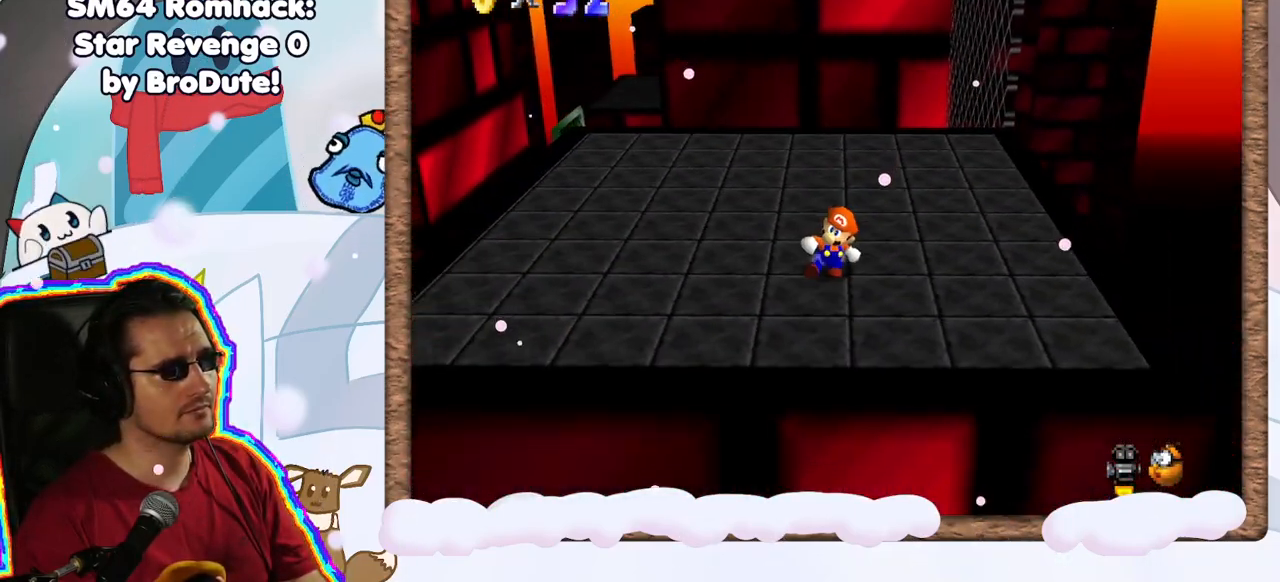
{"dt_ms": 500, "buttons": [], "left_stick": "left", "events": [[83, "left_stick", "left"]]}
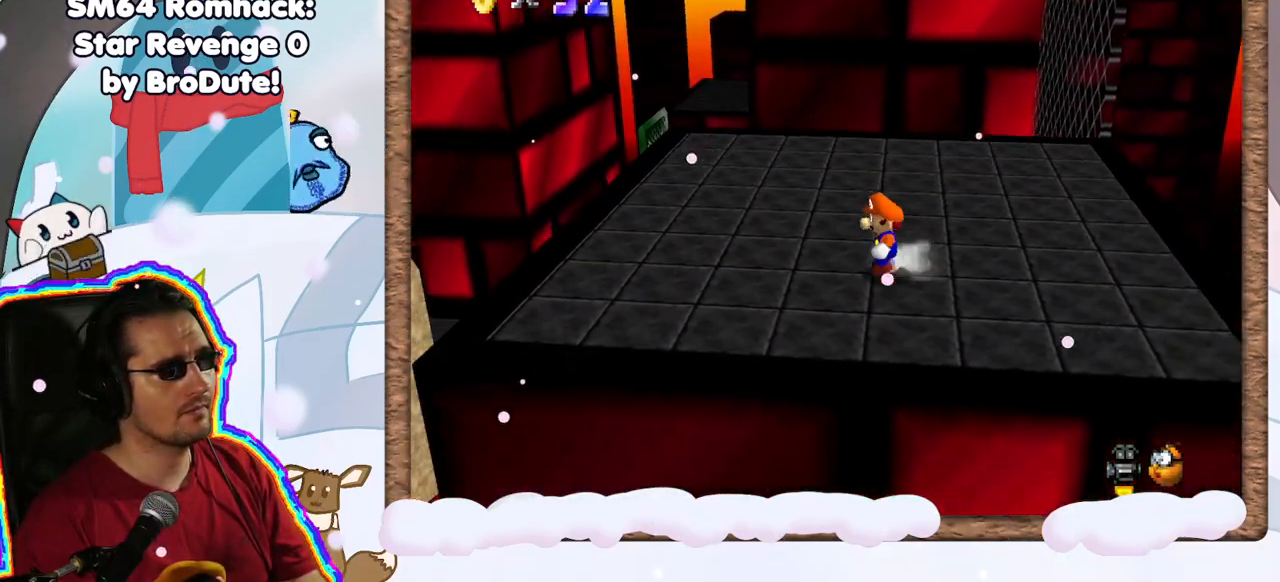
{"dt_ms": 500, "buttons": [], "left_stick": "down-left", "events": [[83, "C_LEFT", "down"], [167, "C_LEFT", "up"], [217, "left_stick", "down-left"]]}
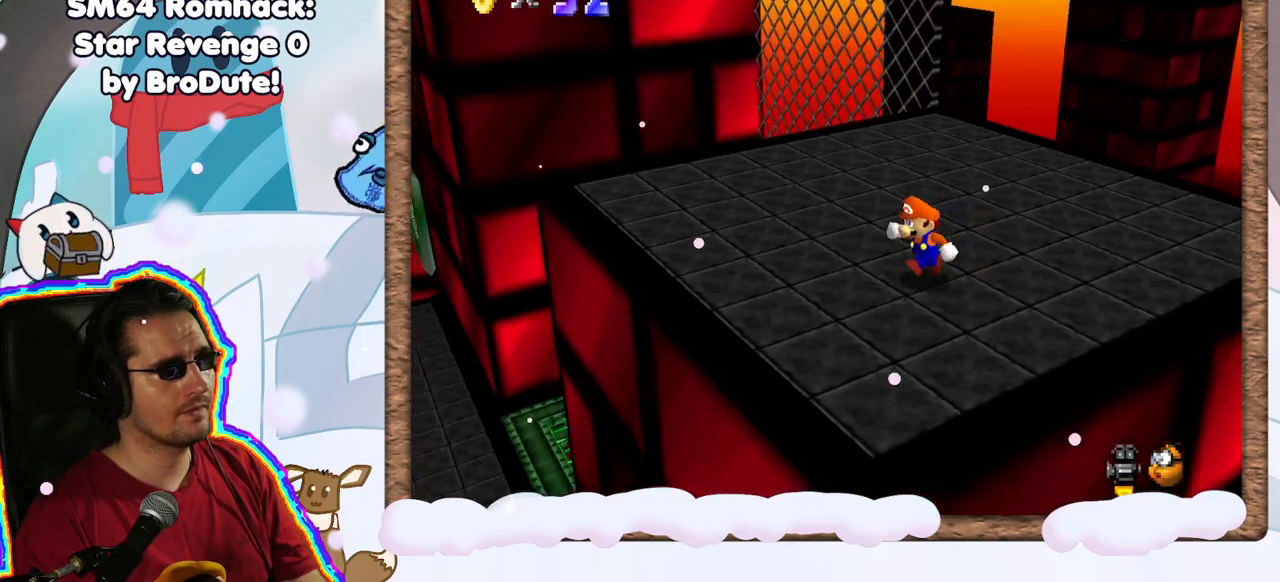
{"dt_ms": 500, "buttons": [], "left_stick": "center", "events": [[33, "left_stick", "left"], [233, "left_stick", "center"]]}
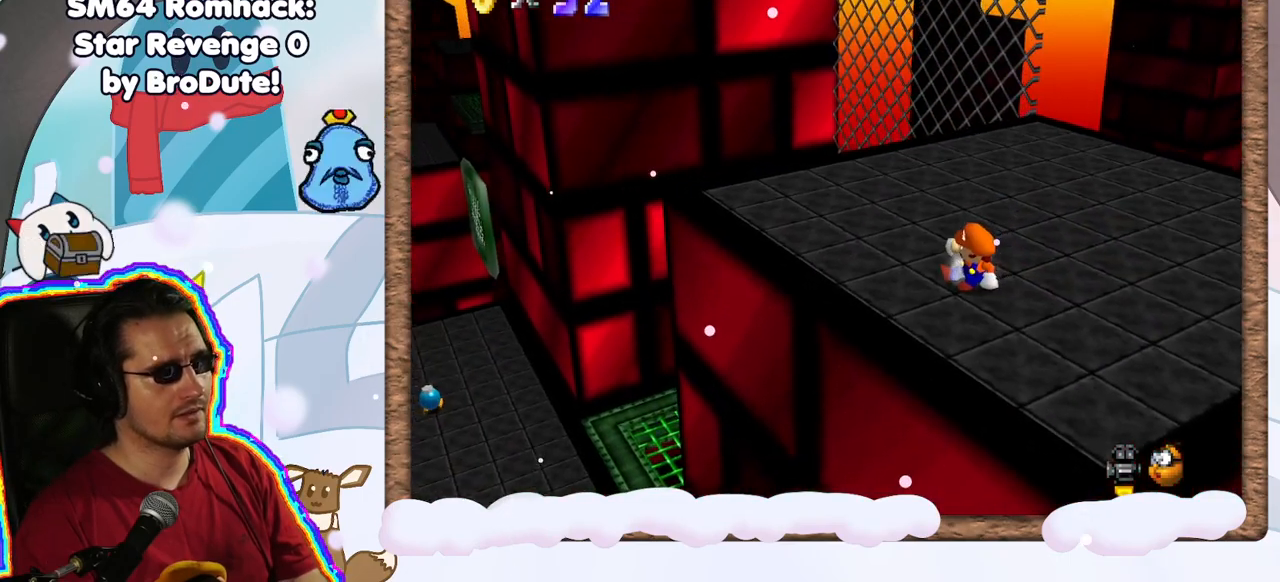
{"dt_ms": 500, "buttons": [], "left_stick": "up-left", "events": [[33, "left_stick", "left"], [83, "left_stick", "up-left"]]}
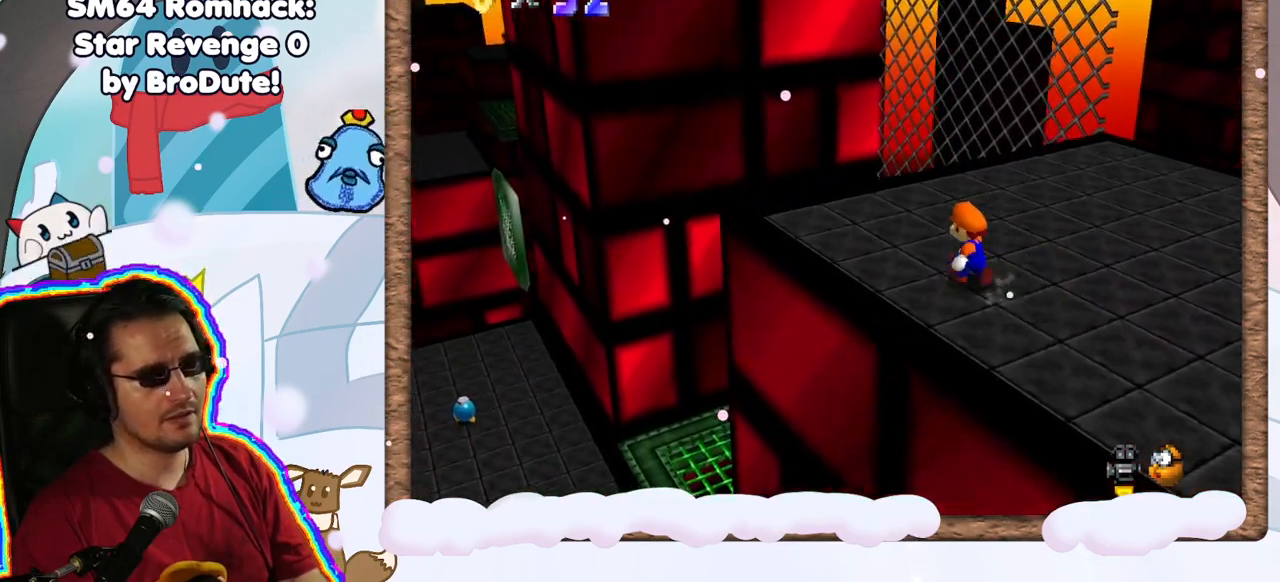
{"dt_ms": 500, "buttons": [], "left_stick": "up", "events": [[167, "left_stick", "up"], [417, "DPAD_RIGHT", "down"], [467, "DPAD_RIGHT", "up"]]}
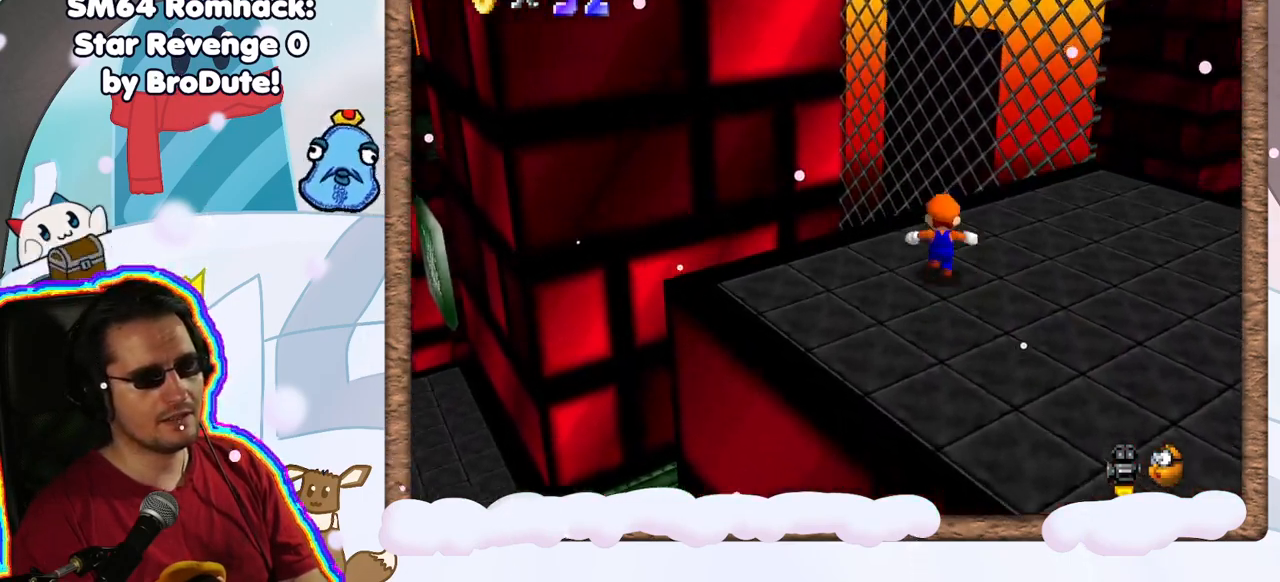
{"dt_ms": 500, "buttons": ["A", "Z"], "left_stick": "up", "events": [[183, "Z", "down"], [233, "A", "down"]]}
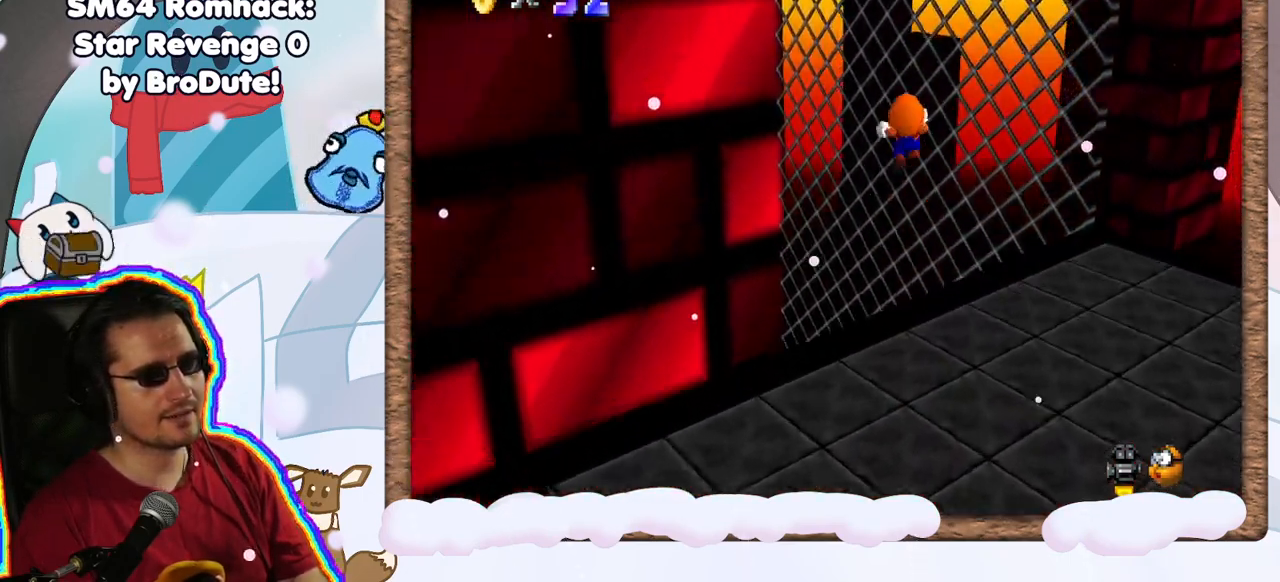
{"dt_ms": 500, "buttons": [], "left_stick": "up-right", "events": [[17, "Z", "up"], [50, "A", "up"], [250, "left_stick", "up-right"]]}
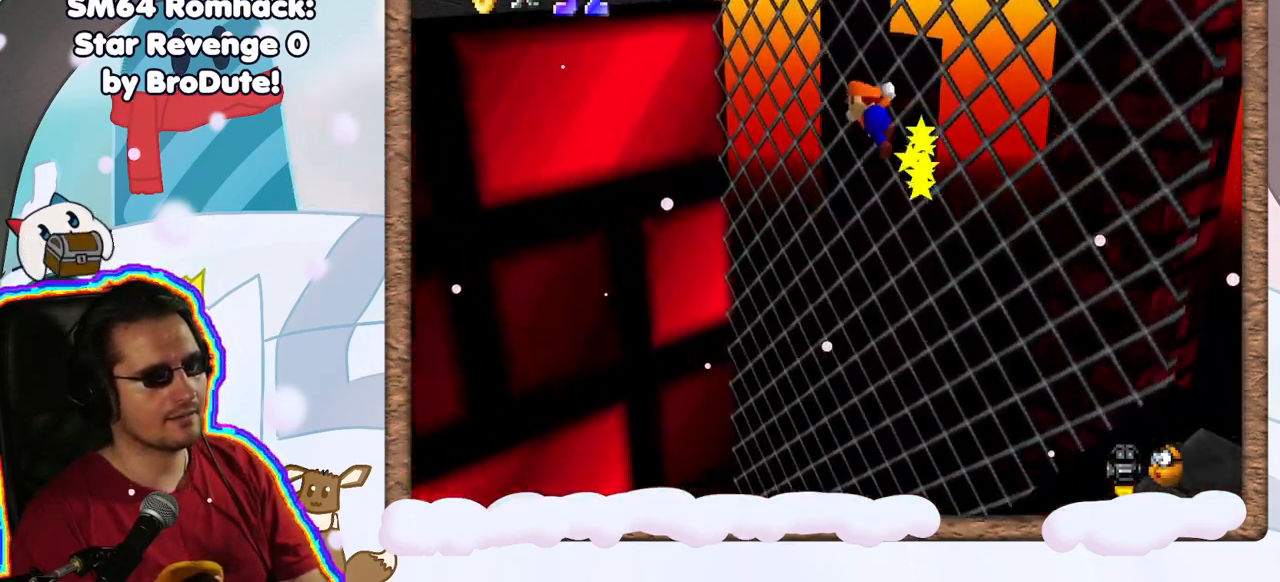
{"dt_ms": 500, "buttons": ["A"], "left_stick": "up-left", "events": [[17, "A", "down"], [33, "left_stick", "up-left"]]}
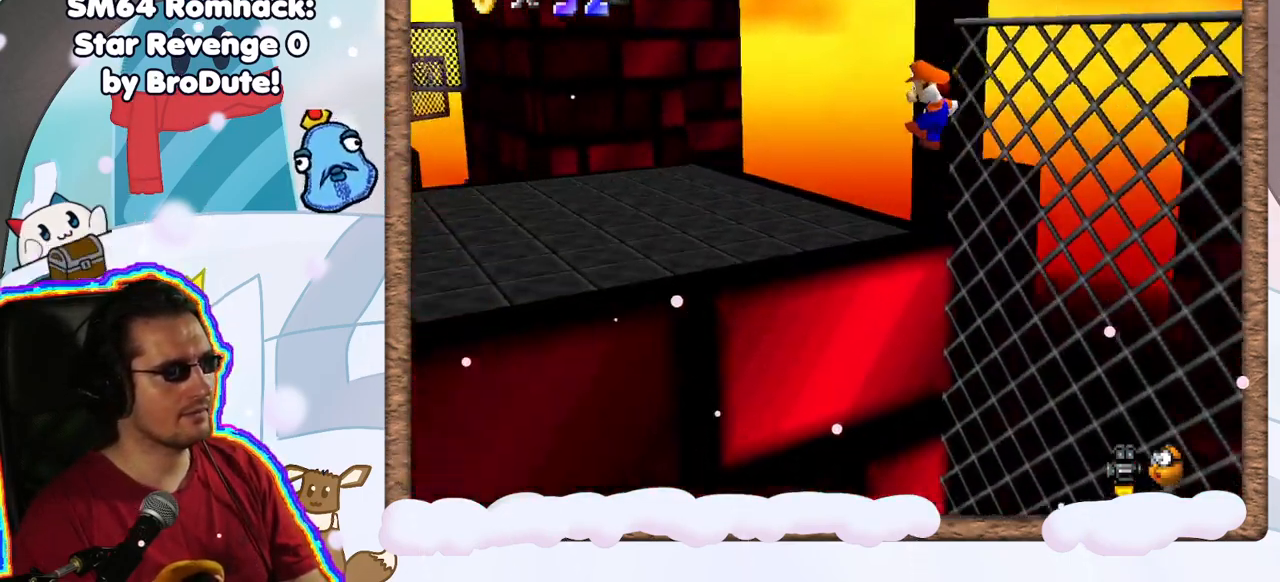
{"dt_ms": 500, "buttons": ["C_RIGHT"], "left_stick": "up-left", "events": [[167, "A", "up"], [433, "C_RIGHT", "down"]]}